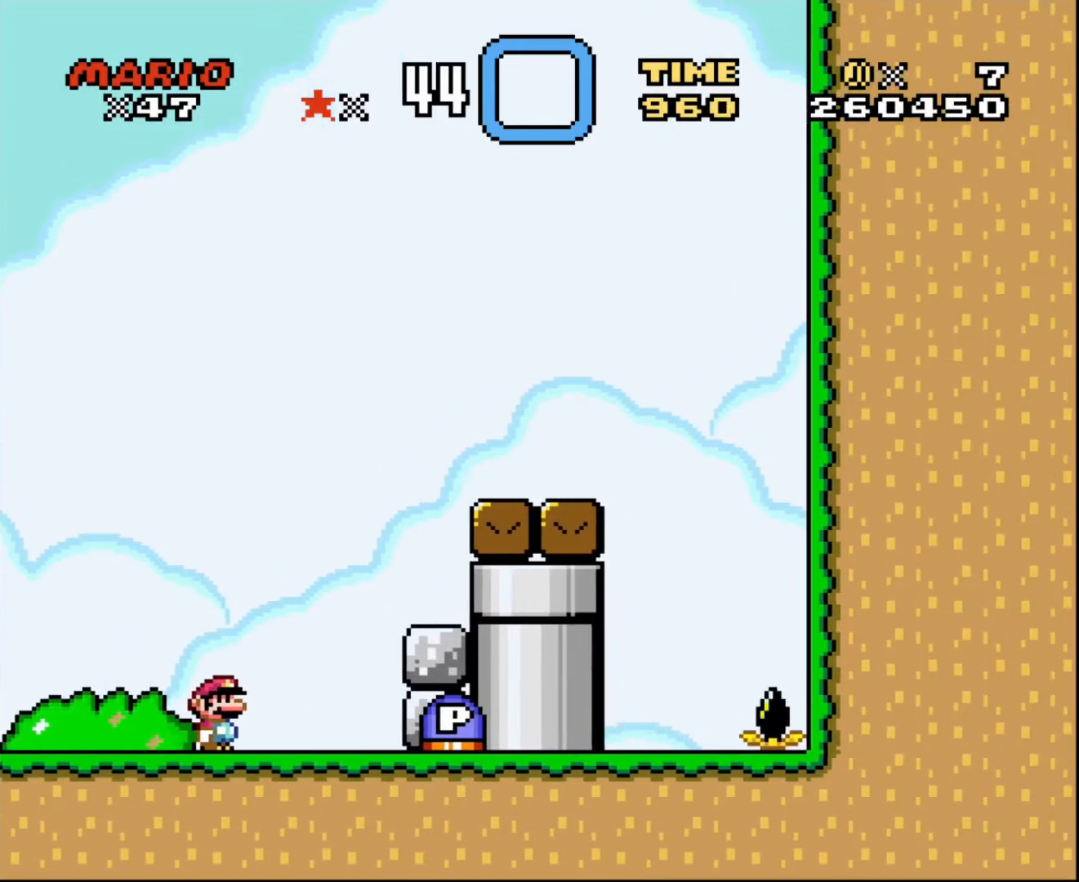
Gameplay with a controller; each line is a JSON object with the inputs held at the frame after it. "events" lists button and stick changes between this image and that frame as [ms after this image, input, new state], when the widget could be followed in between. Not read: A B CIRCLE CROSS L1 L3 R3 SQUARE TRIANGLE X Y.
{"buttons": [], "events": []}
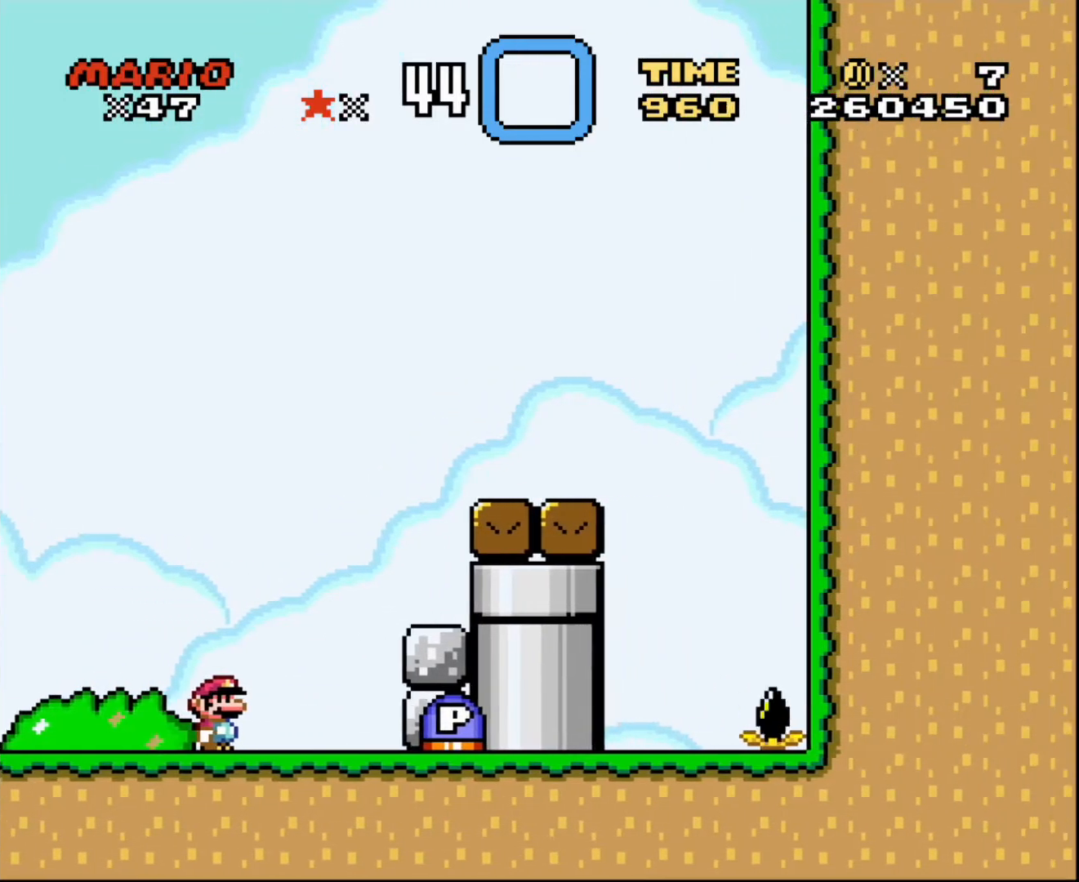
{"buttons": [], "events": []}
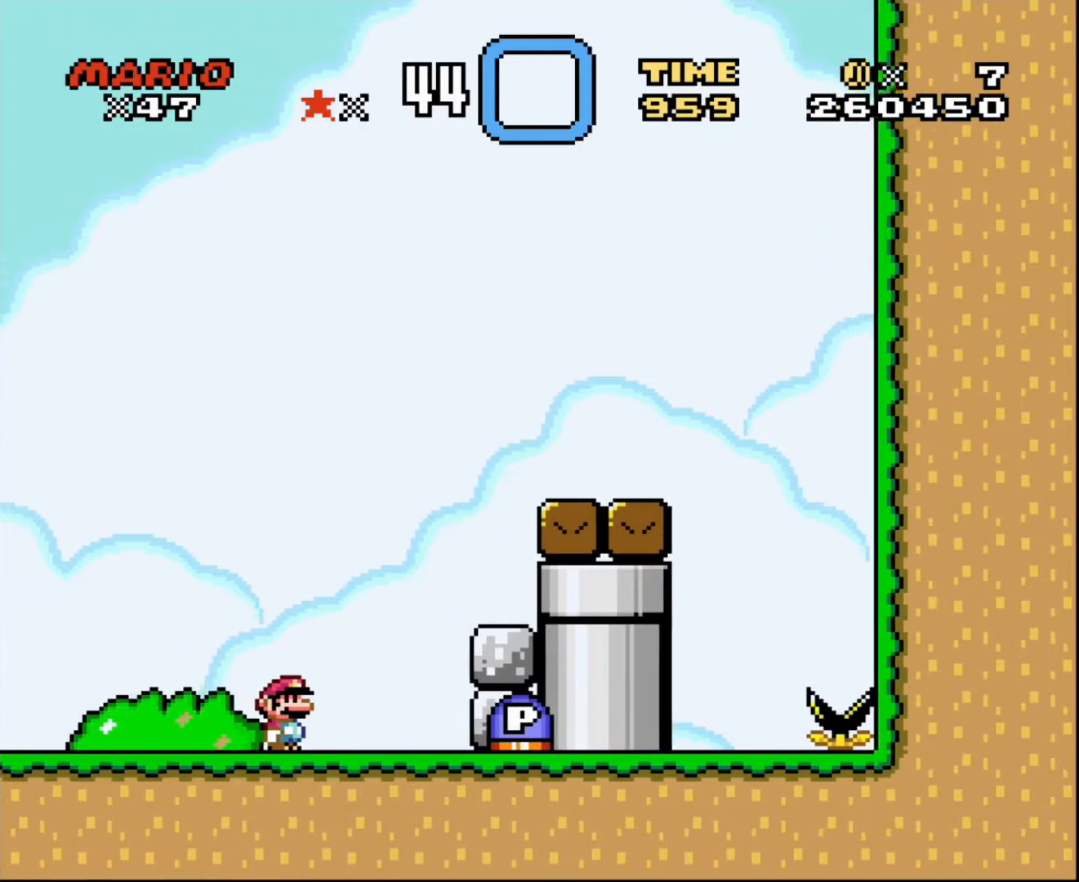
{"buttons": [], "events": []}
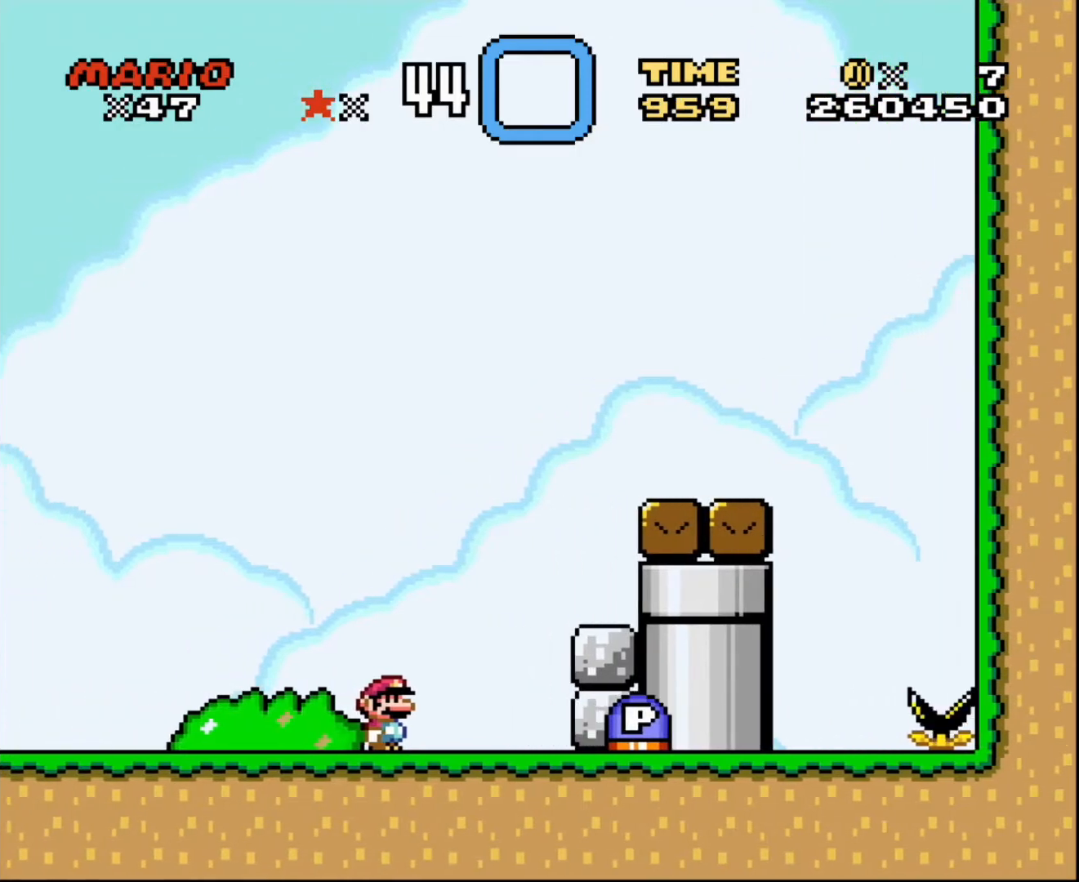
{"buttons": ["R1"], "events": [[267, "R1", "down"]]}
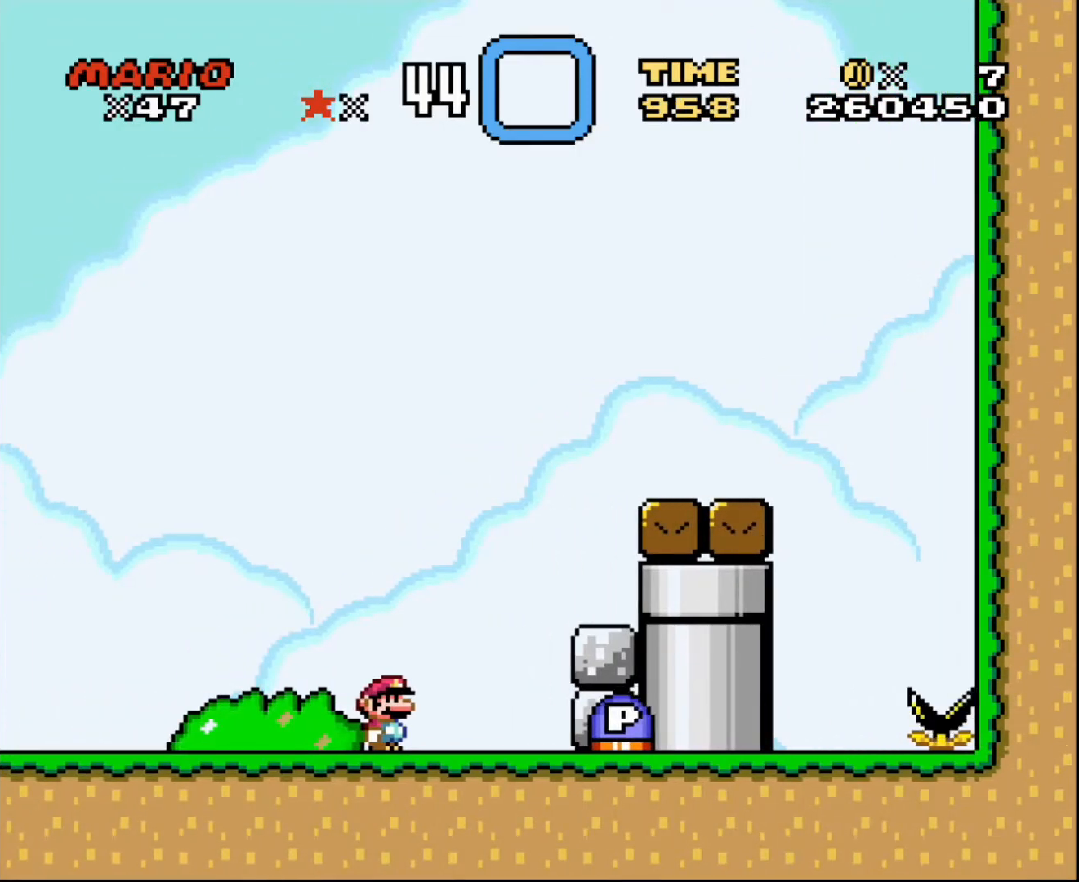
{"buttons": [], "events": [[267, "R1", "up"]]}
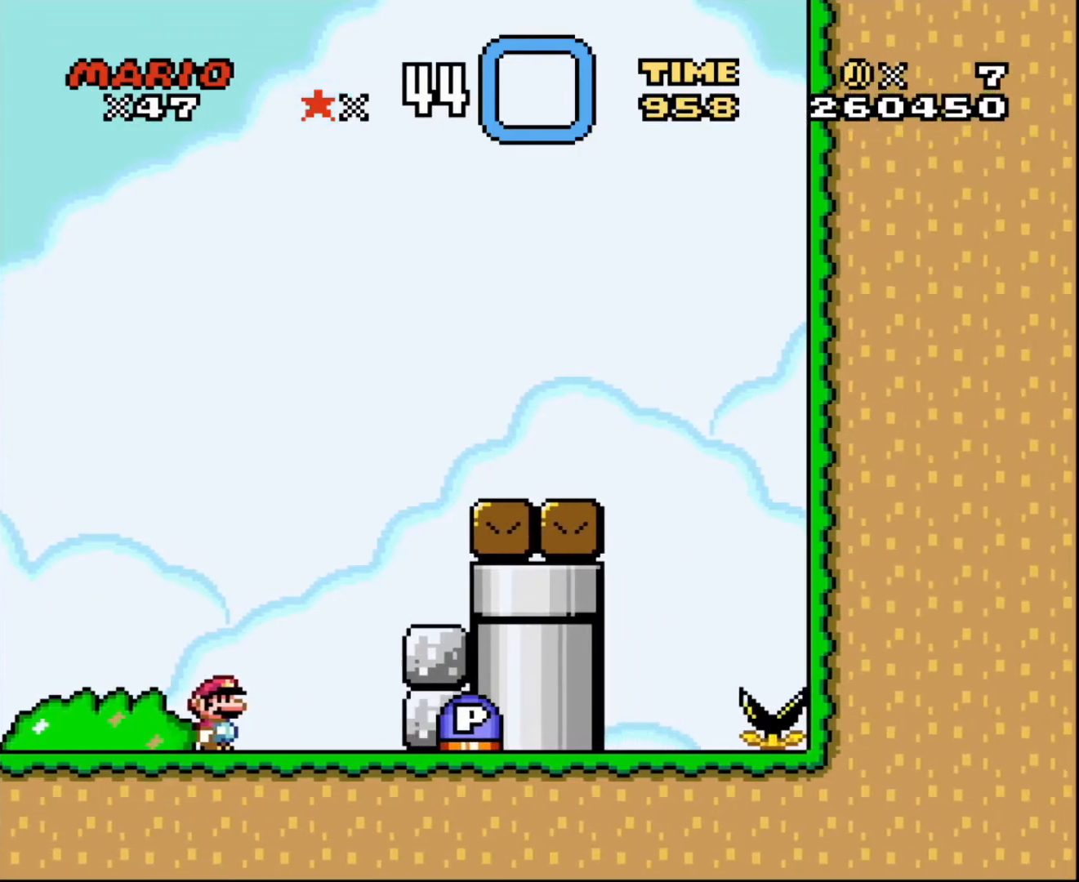
{"buttons": [], "events": []}
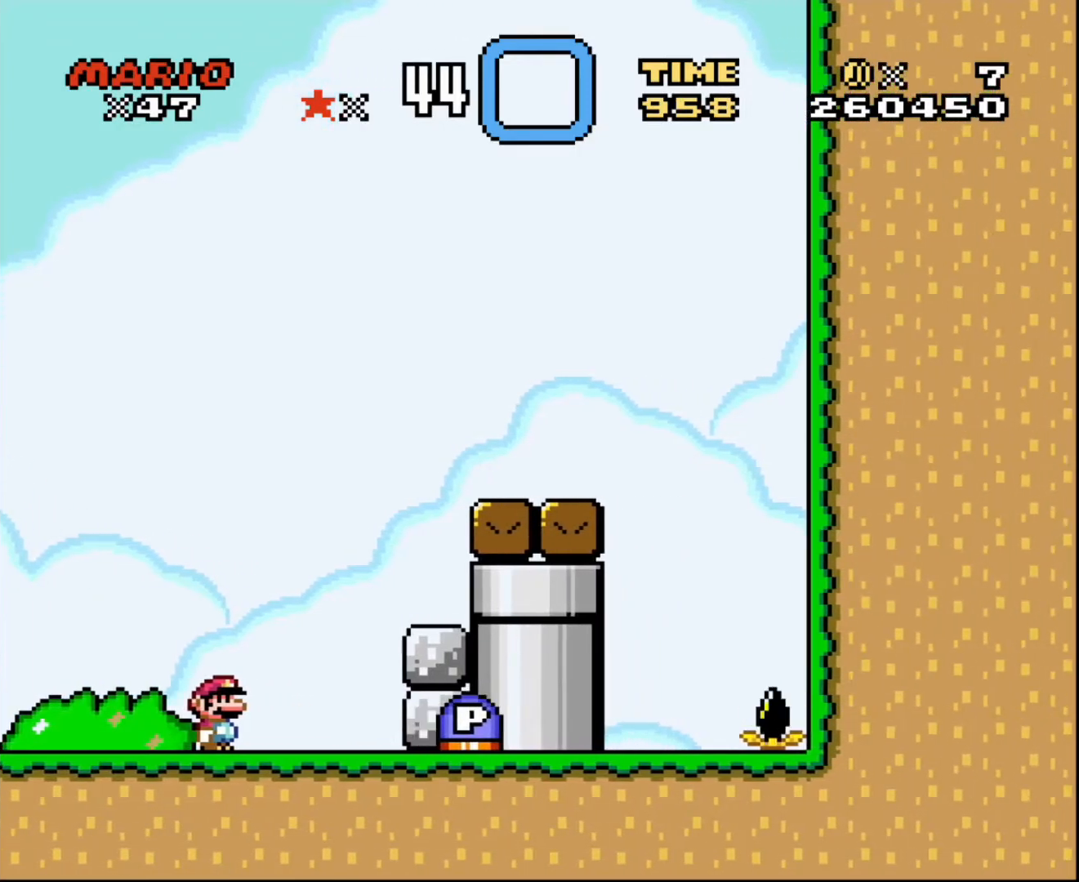
{"buttons": [], "events": []}
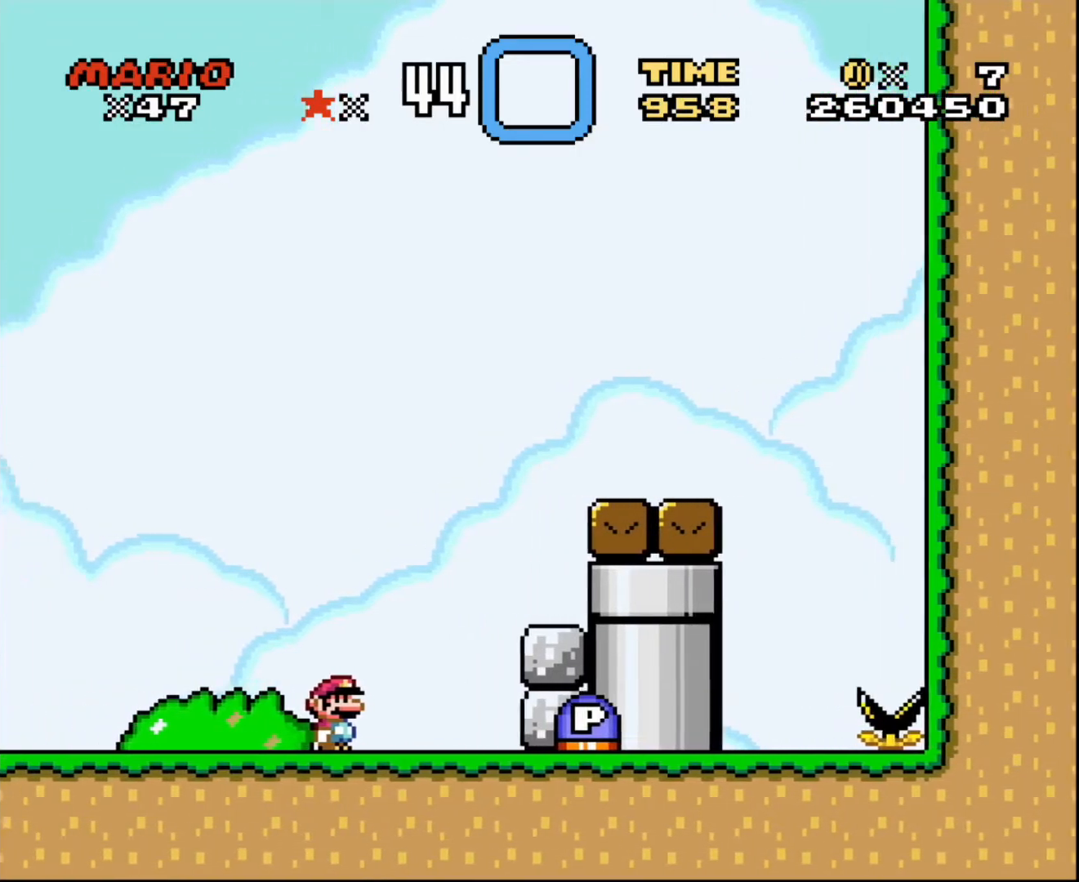
{"buttons": ["R1"], "events": [[333, "R1", "down"]]}
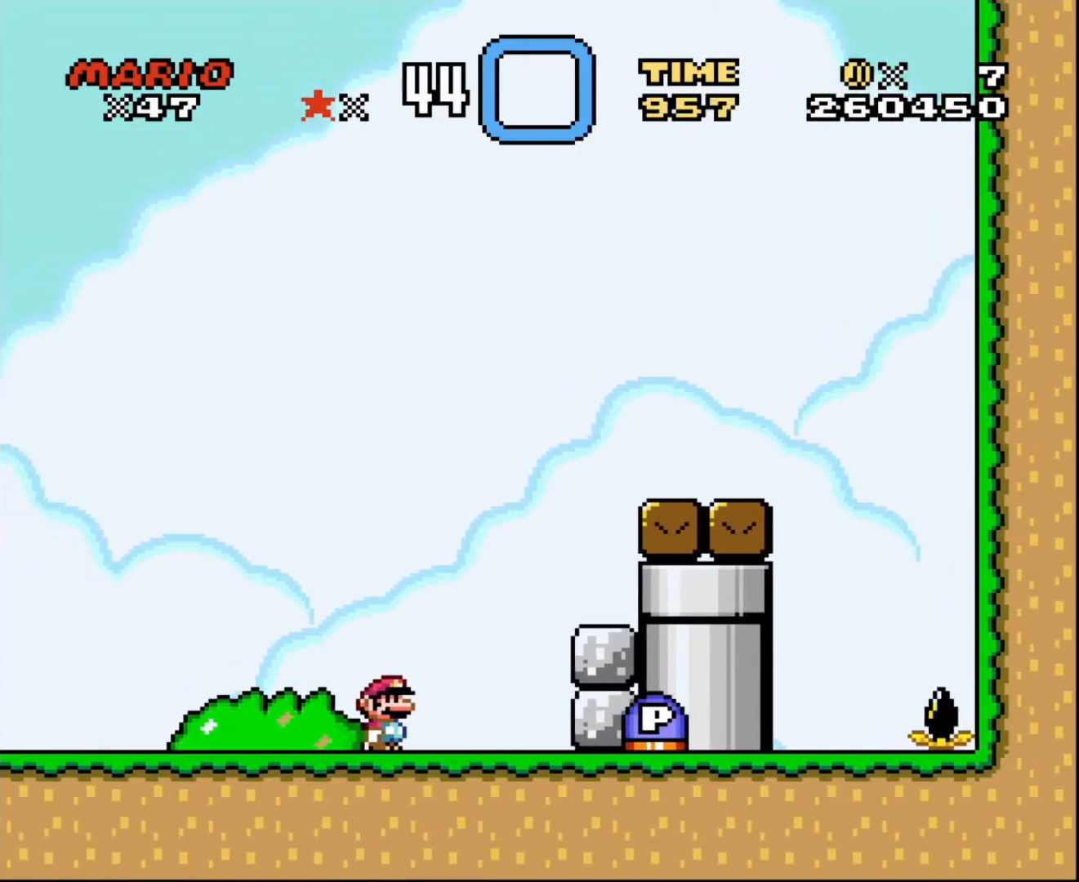
{"buttons": ["R1"], "events": []}
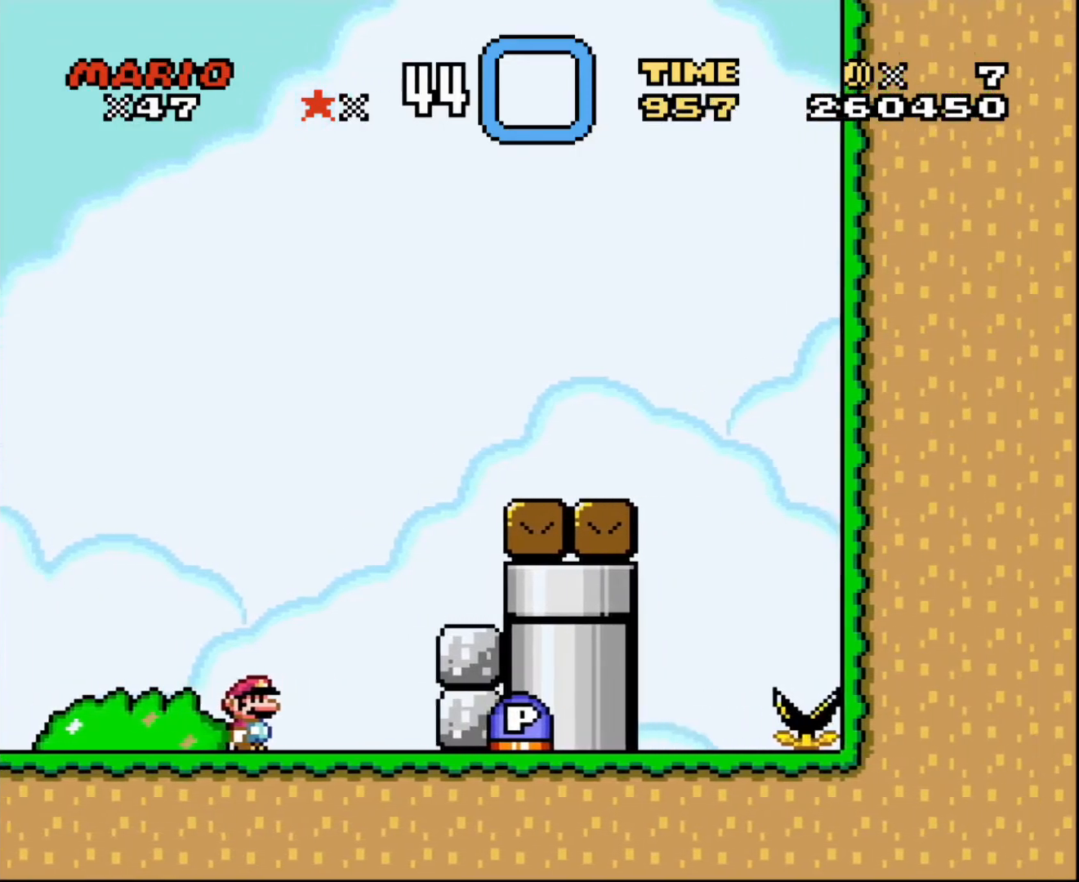
{"buttons": [], "events": [[66, "R1", "up"]]}
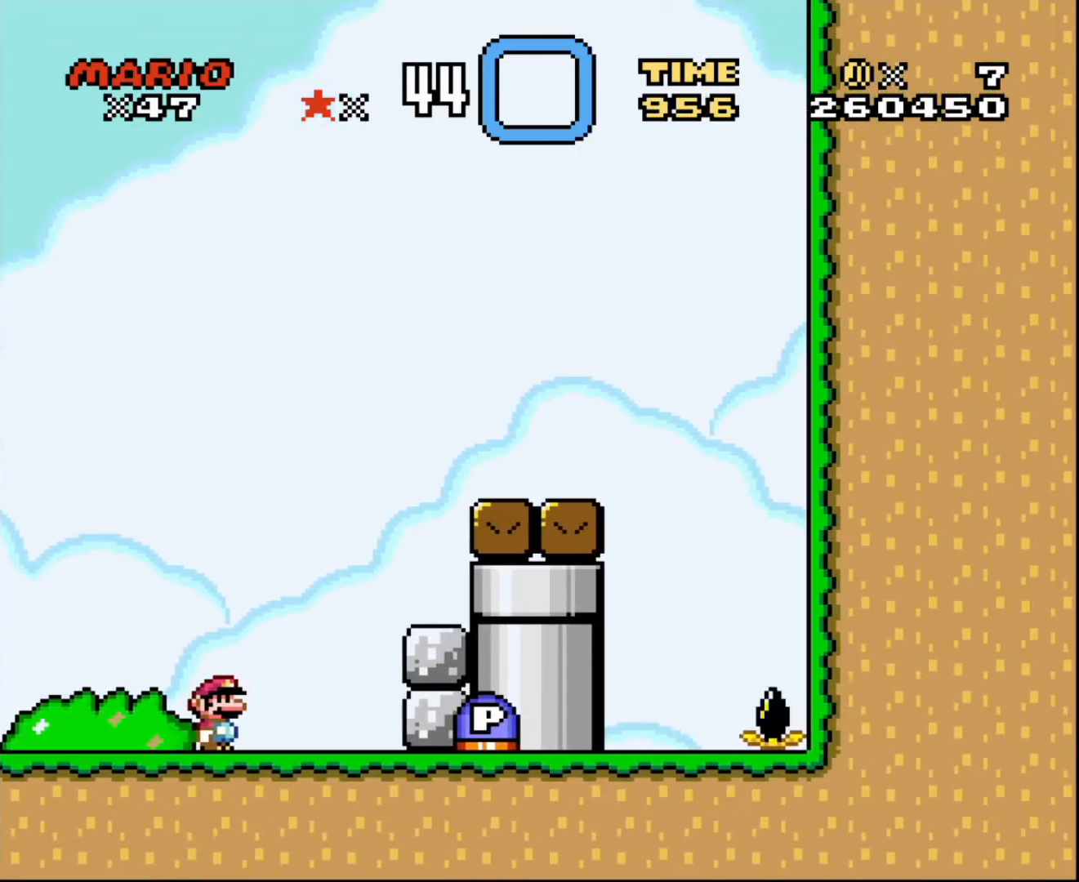
{"buttons": [], "events": []}
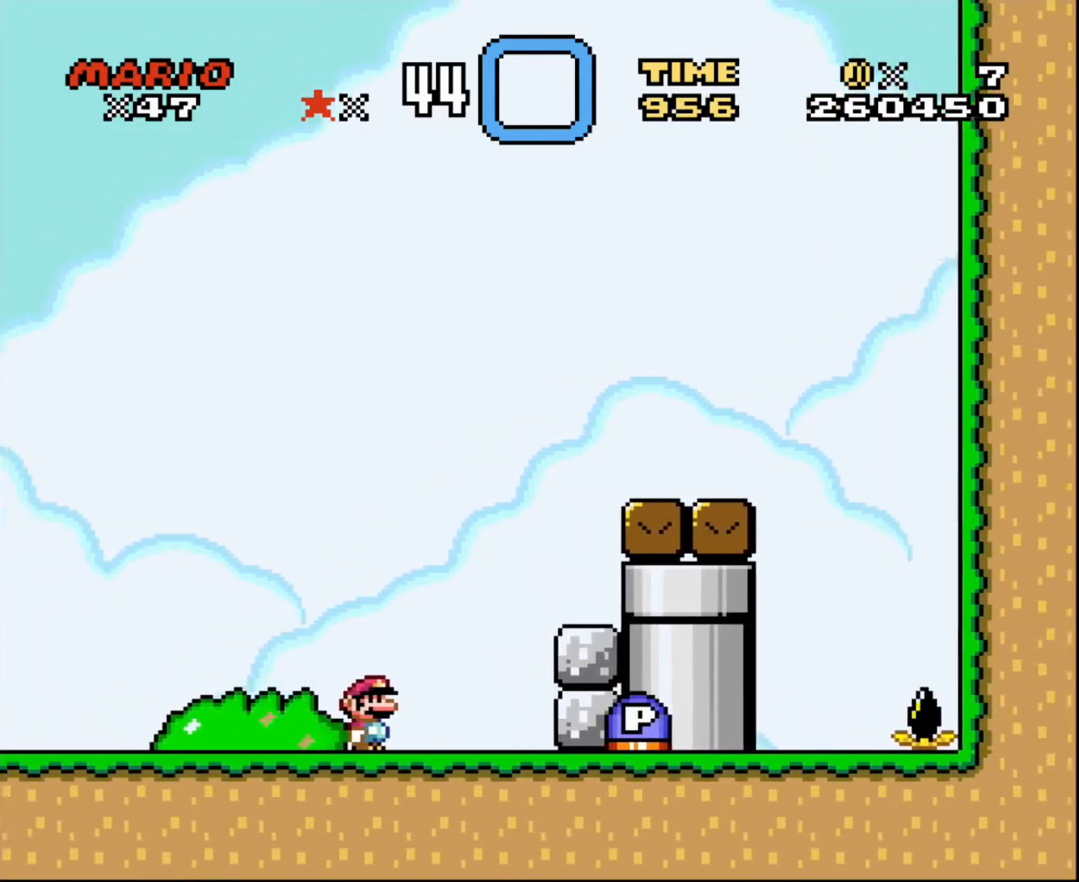
{"buttons": ["R1"], "events": [[133, "R1", "down"]]}
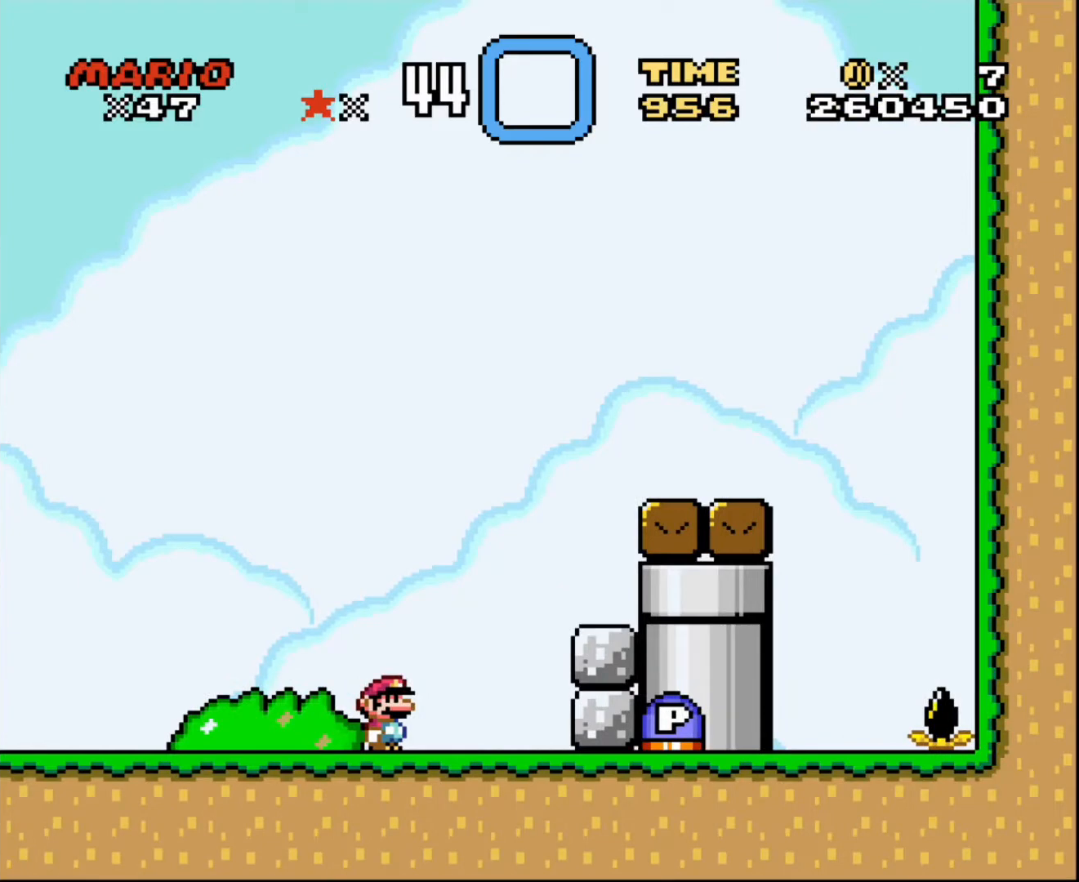
{"buttons": [], "events": [[200, "R1", "up"]]}
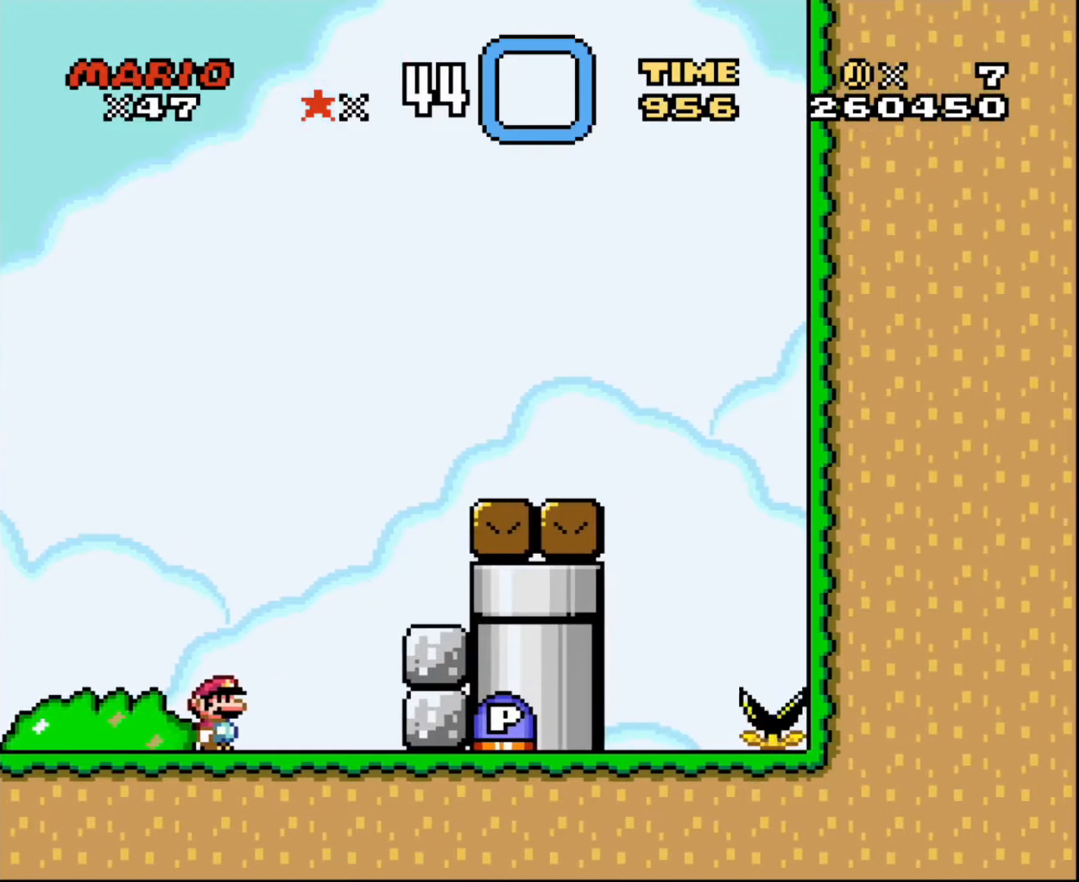
{"buttons": [], "events": []}
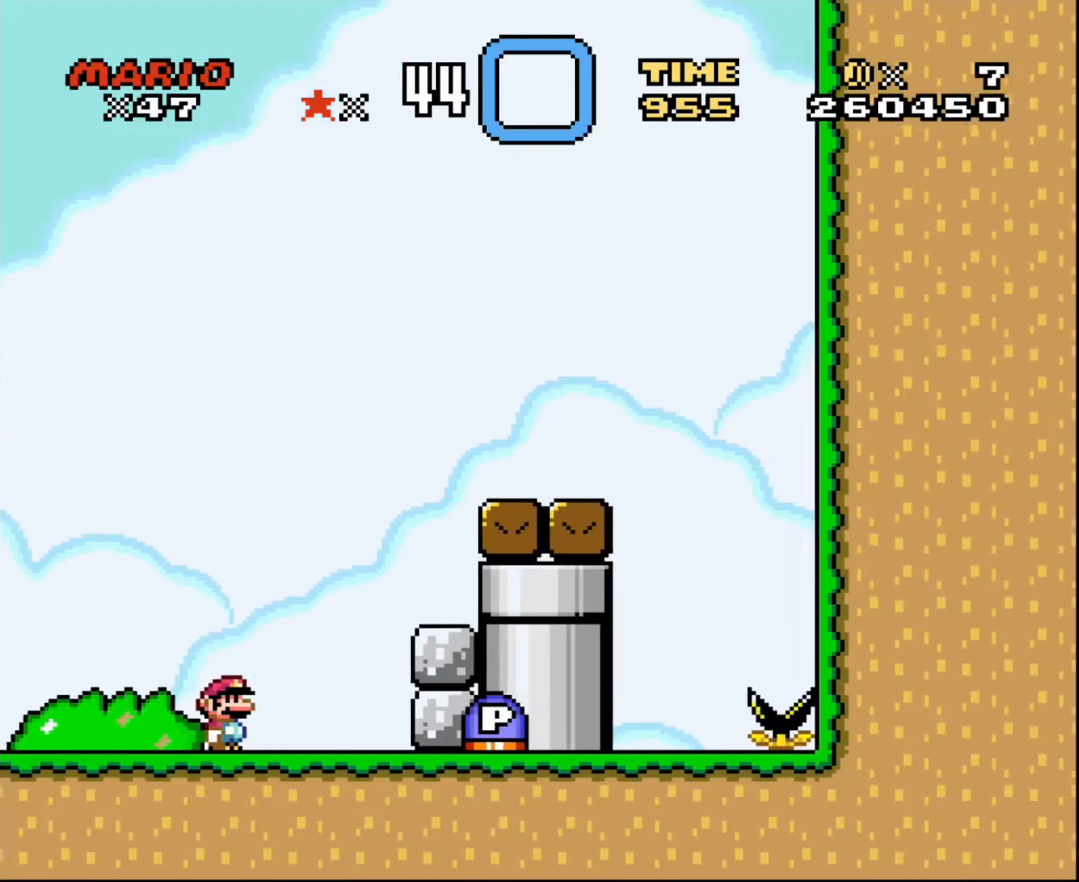
{"buttons": ["R1"], "events": [[434, "R1", "down"]]}
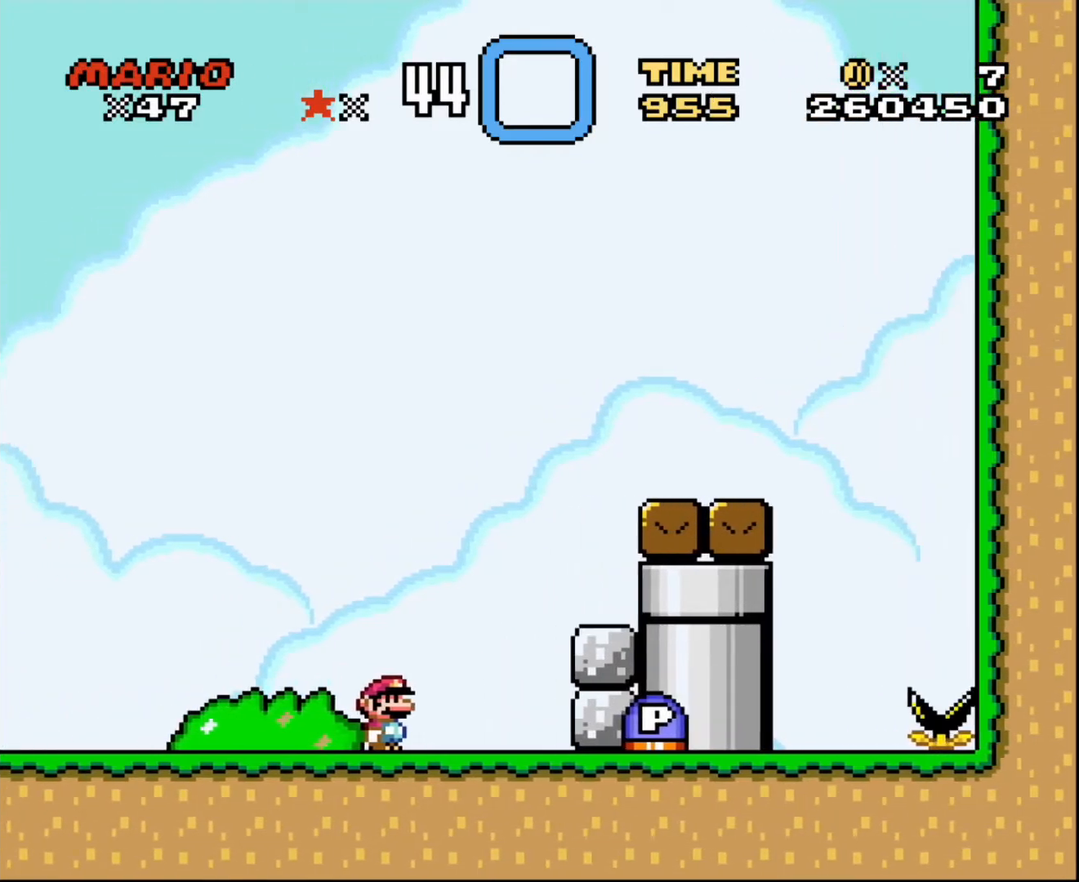
{"buttons": [], "events": [[467, "R1", "up"]]}
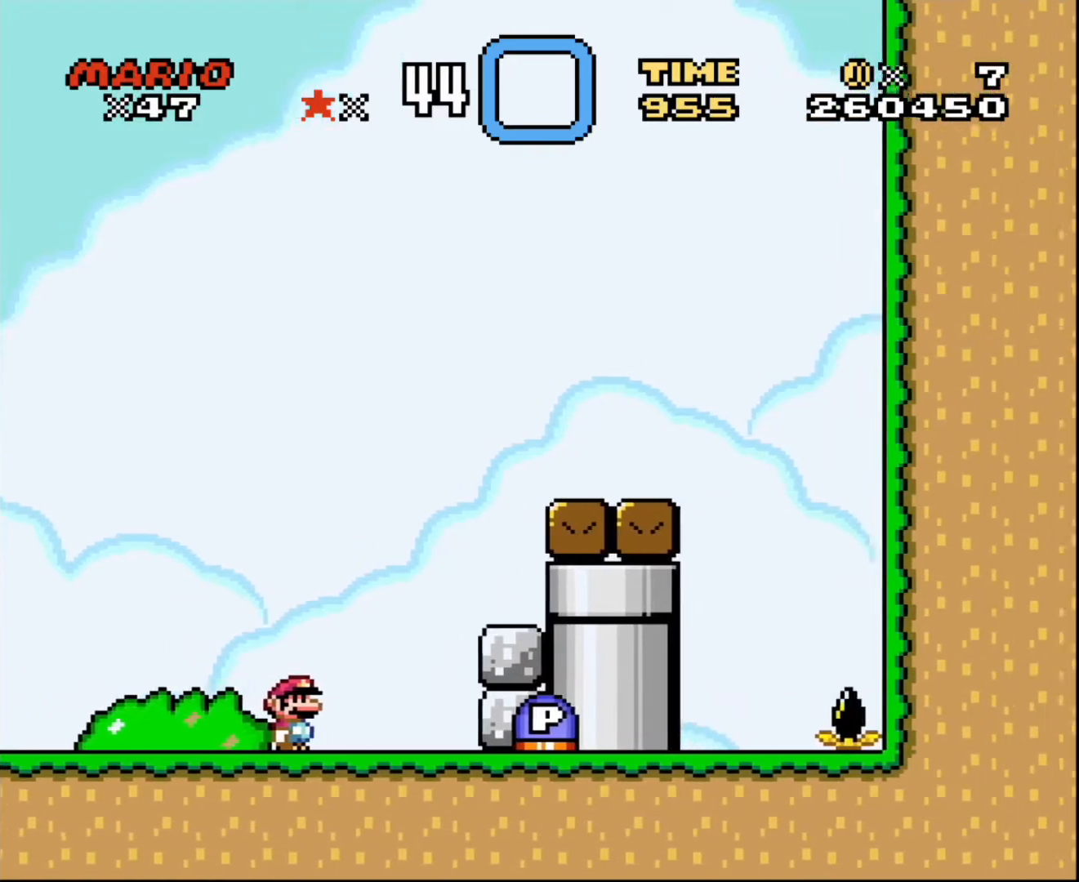
{"buttons": [], "events": []}
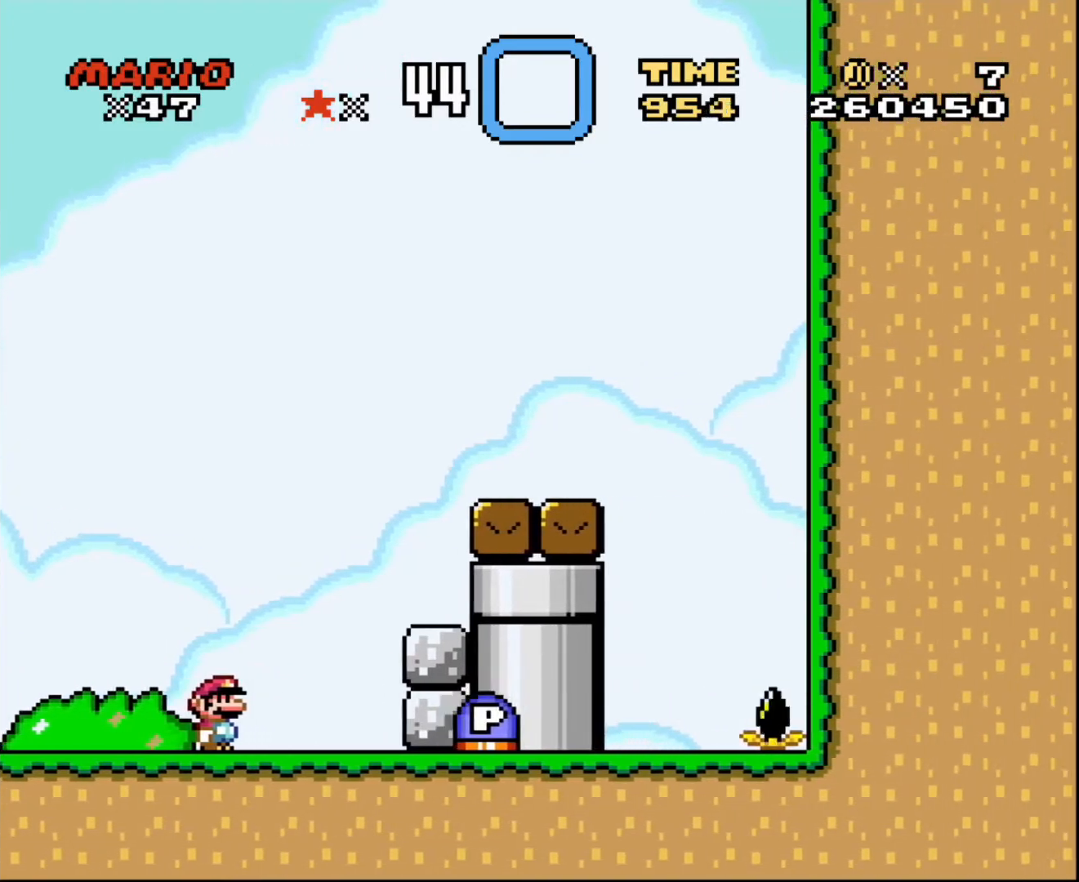
{"buttons": [], "events": []}
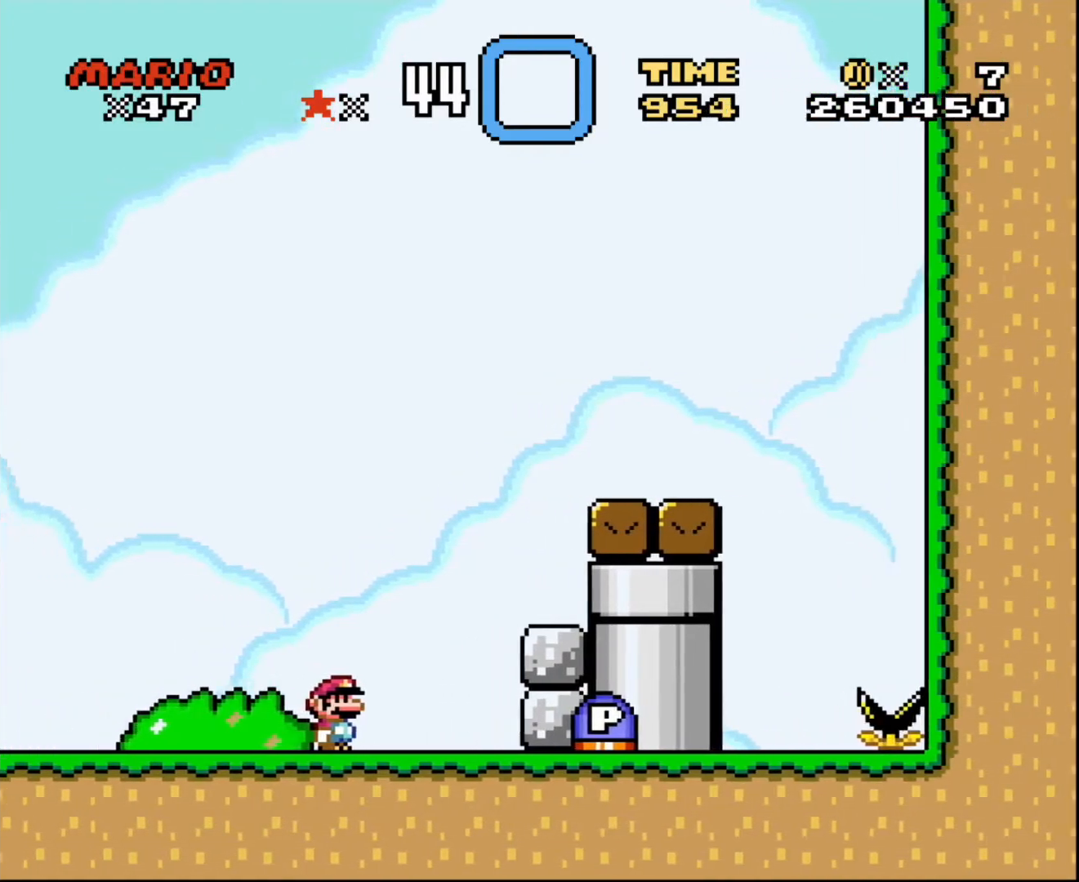
{"buttons": ["R1"], "events": [[200, "R1", "down"]]}
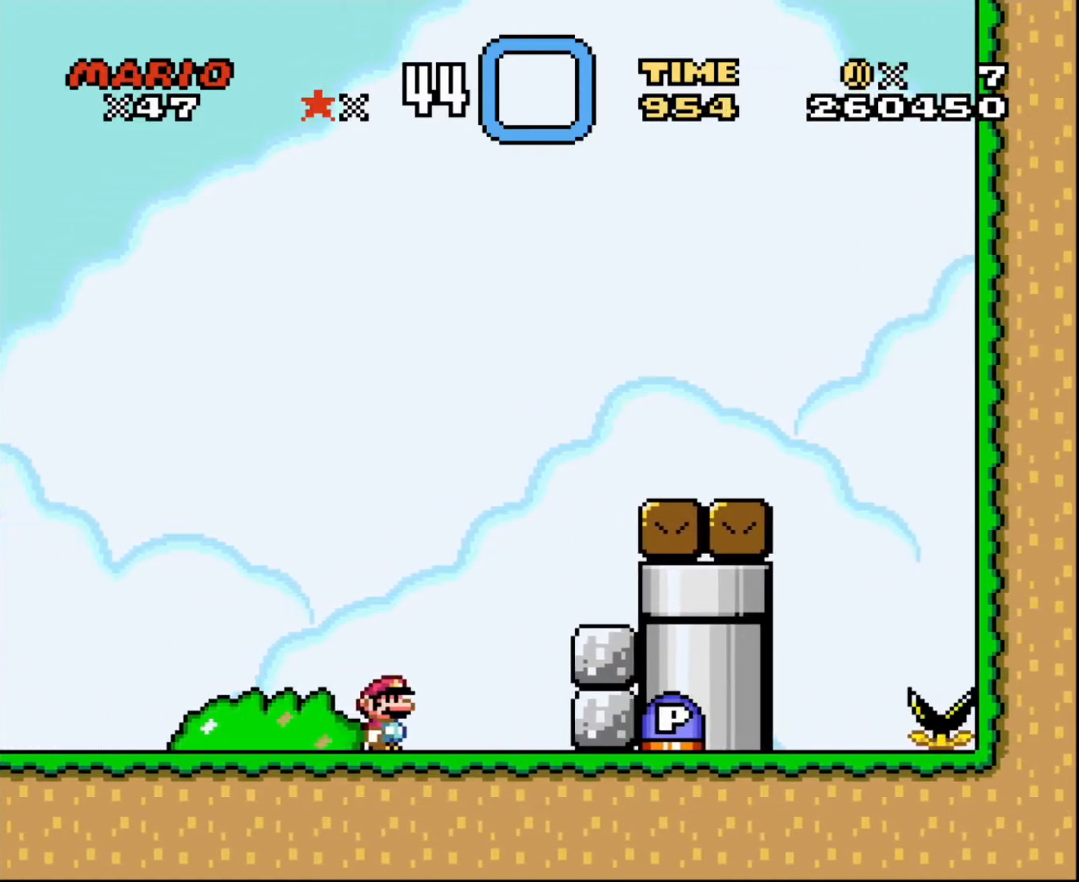
{"buttons": [], "events": [[267, "R1", "up"]]}
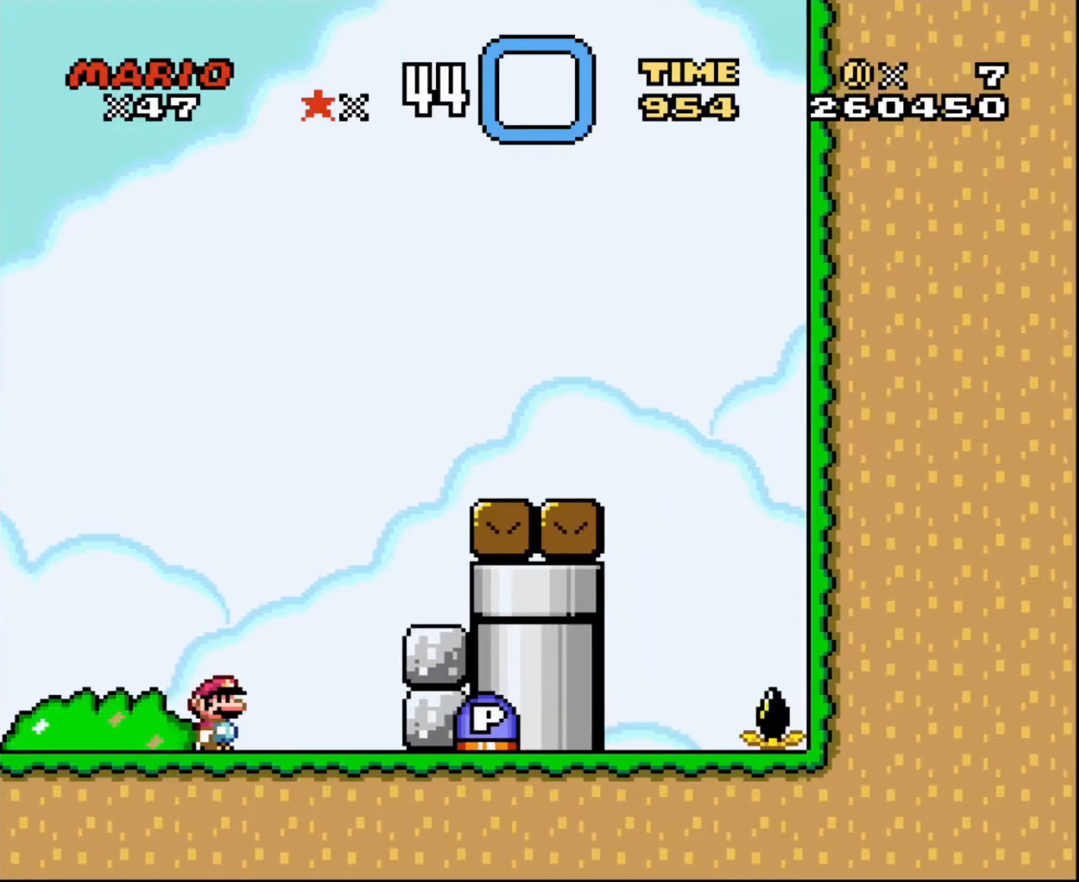
{"buttons": [], "events": [[234, "DPAD_RIGHT", "down"], [501, "DPAD_RIGHT", "up"]]}
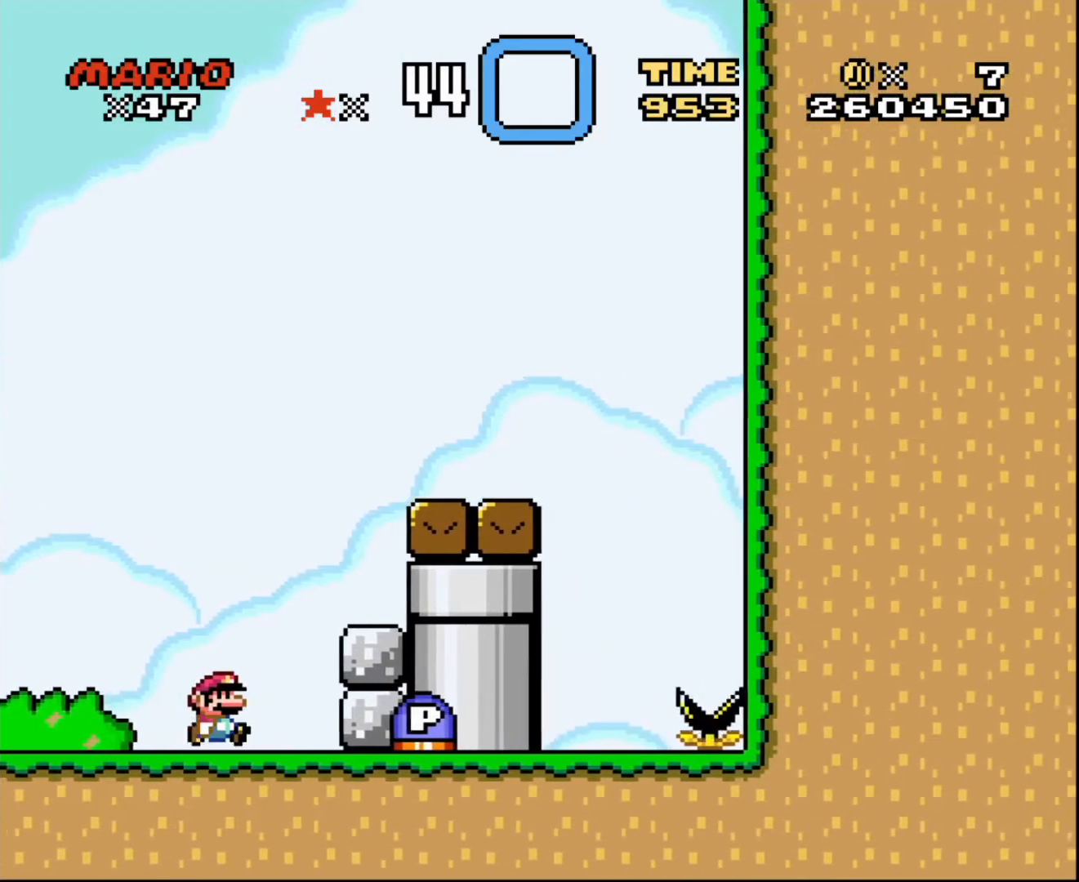
{"buttons": [], "events": []}
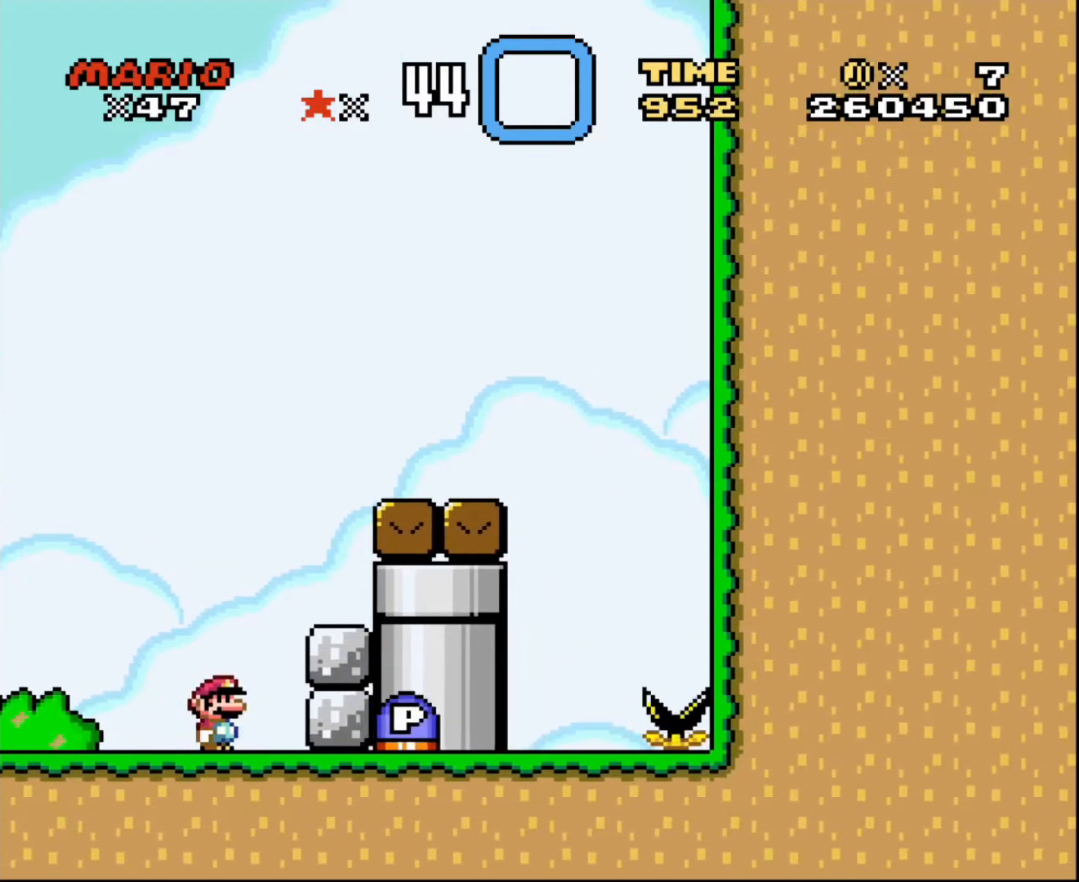
{"buttons": [], "events": []}
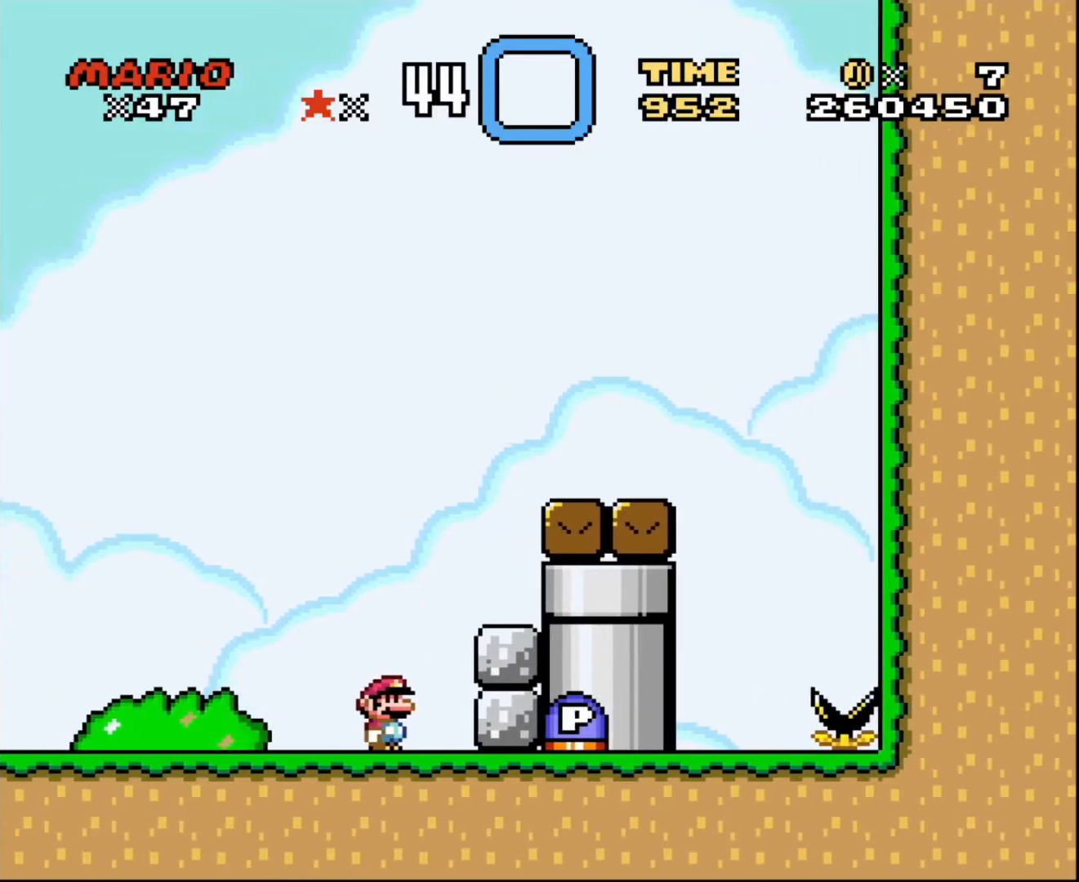
{"buttons": ["DPAD_RIGHT"], "events": [[133, "DPAD_RIGHT", "down"]]}
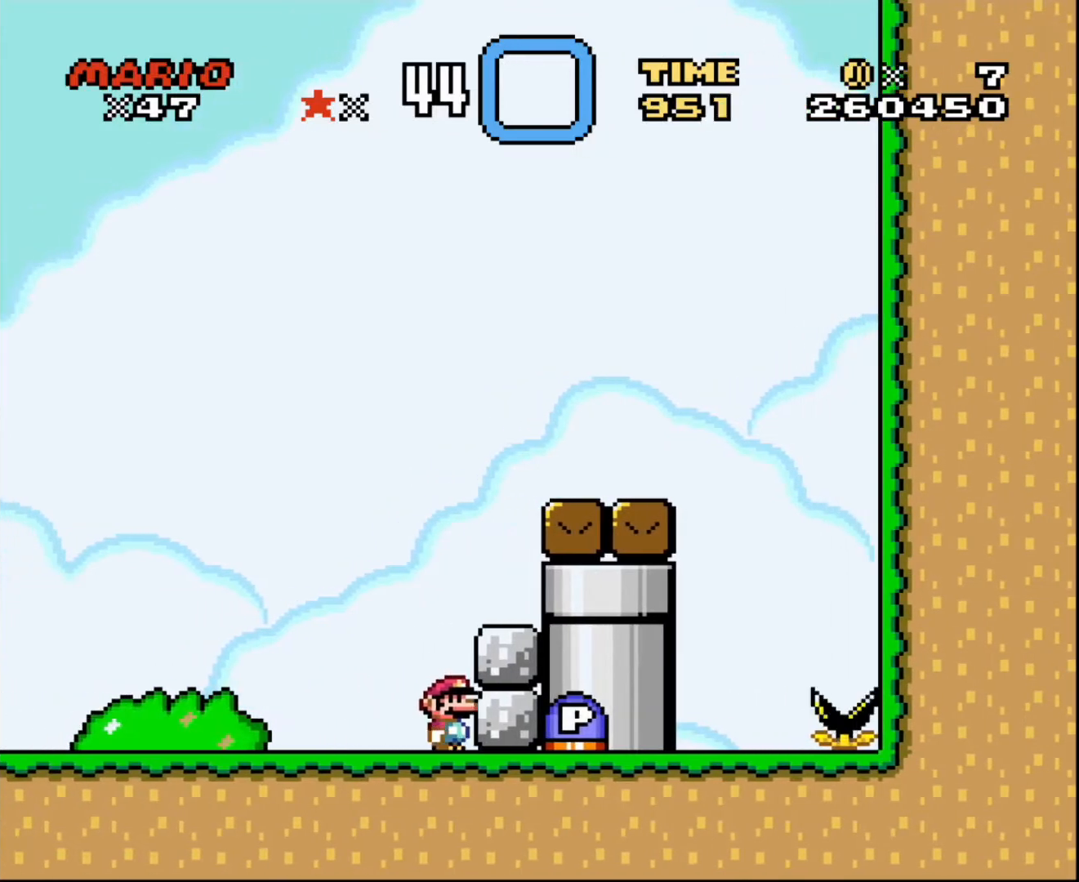
{"buttons": ["R1"], "events": [[34, "DPAD_RIGHT", "up"], [67, "R1", "down"], [200, "R1", "up"], [334, "R1", "down"]]}
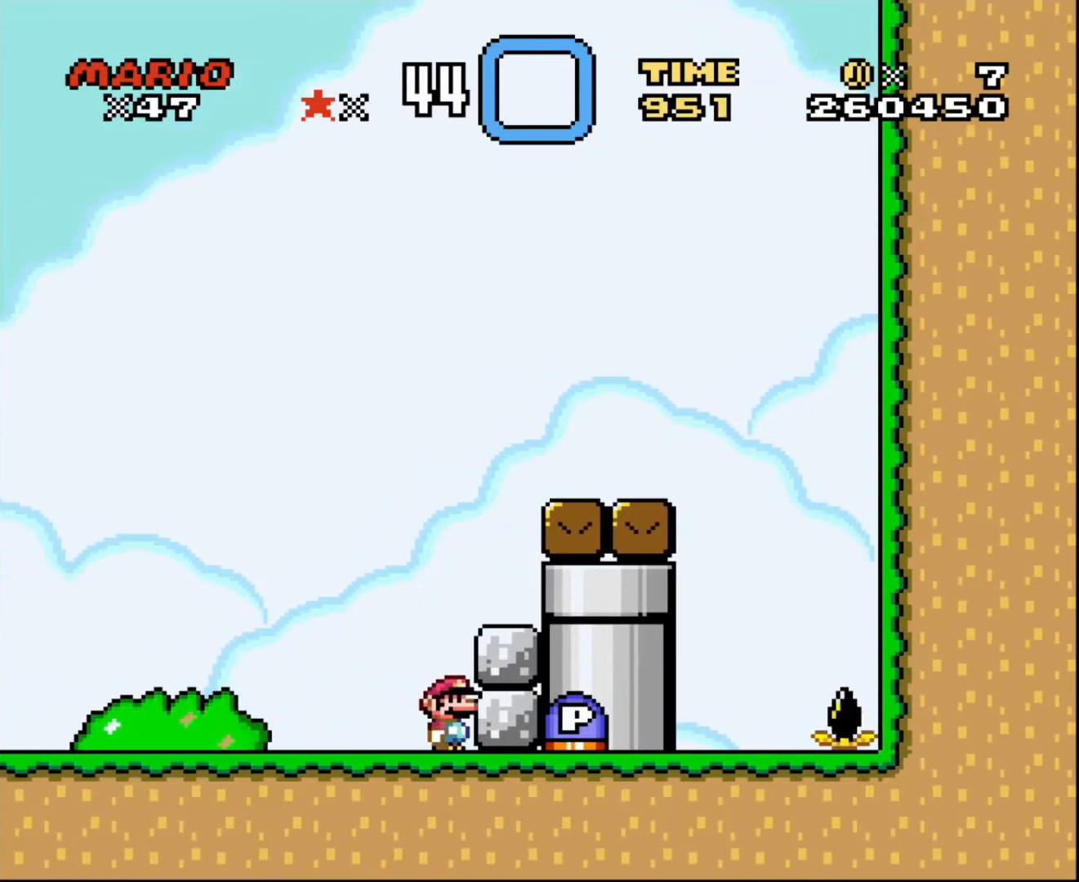
{"buttons": [], "events": [[333, "R1", "up"]]}
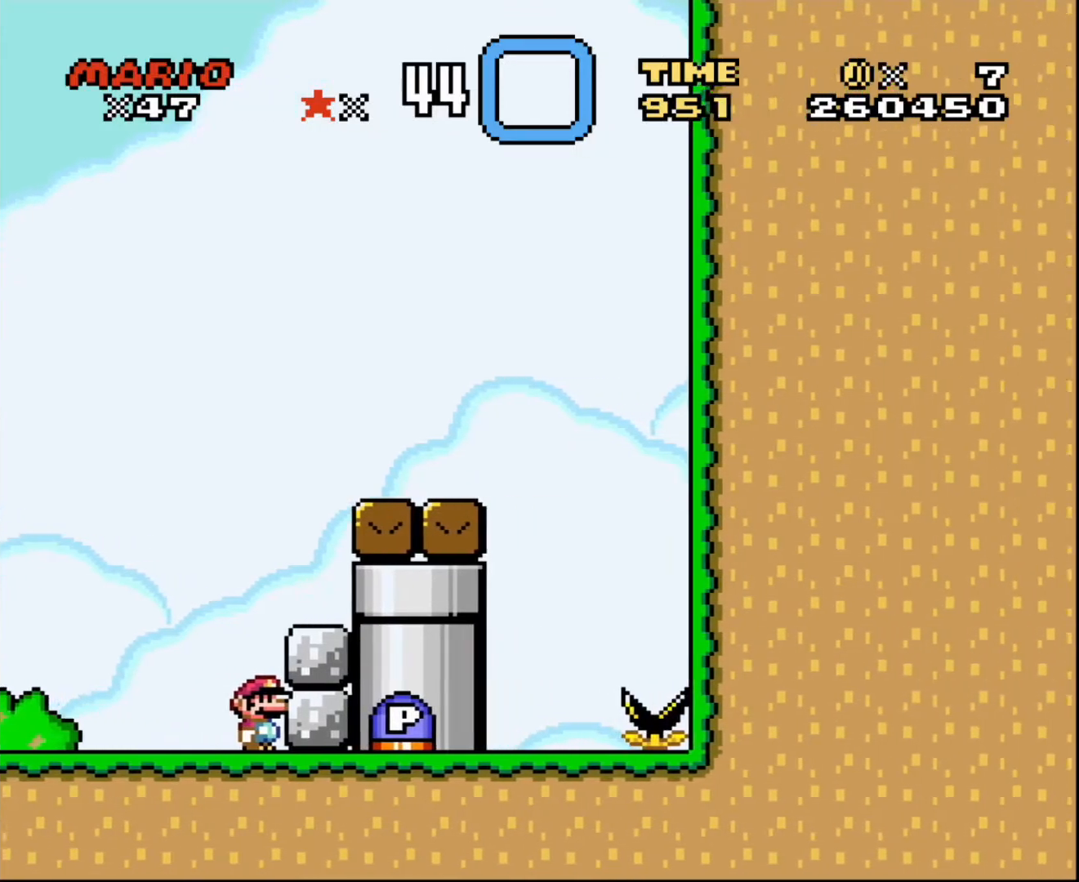
{"buttons": [], "events": [[167, "DPAD_LEFT", "down"], [434, "DPAD_LEFT", "up"]]}
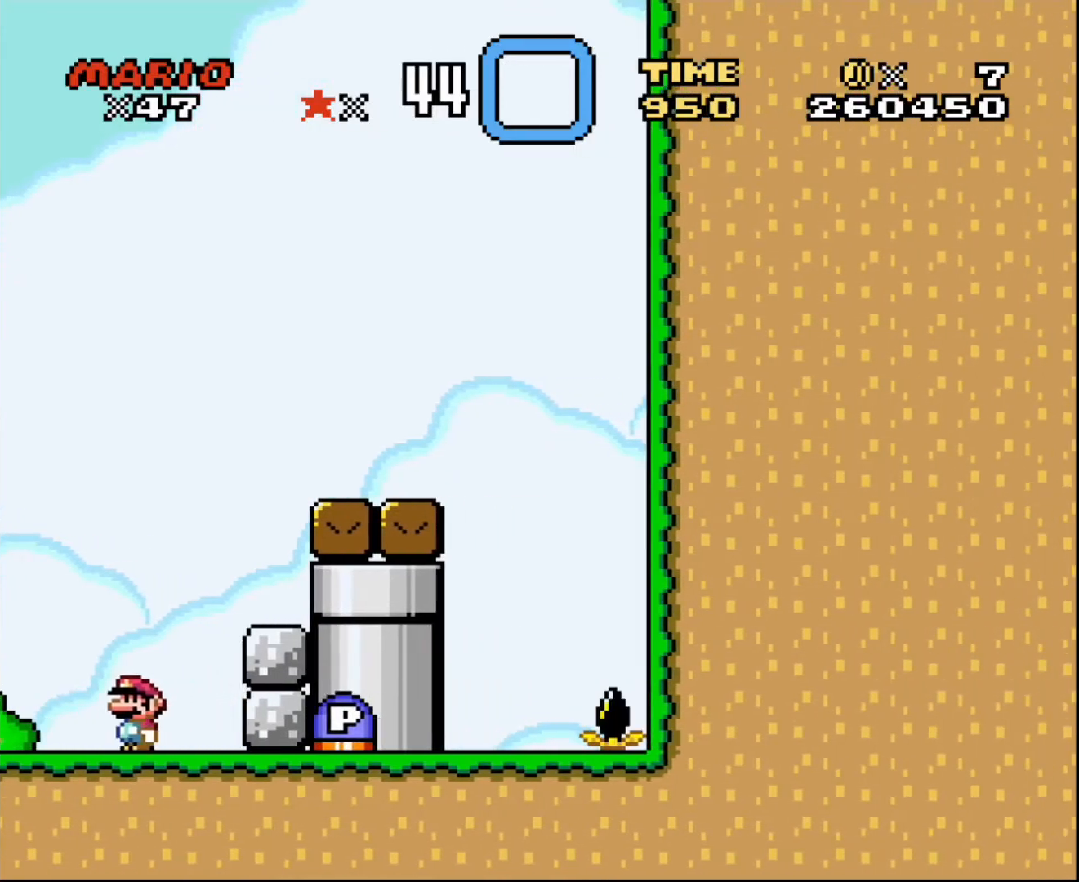
{"buttons": [], "events": []}
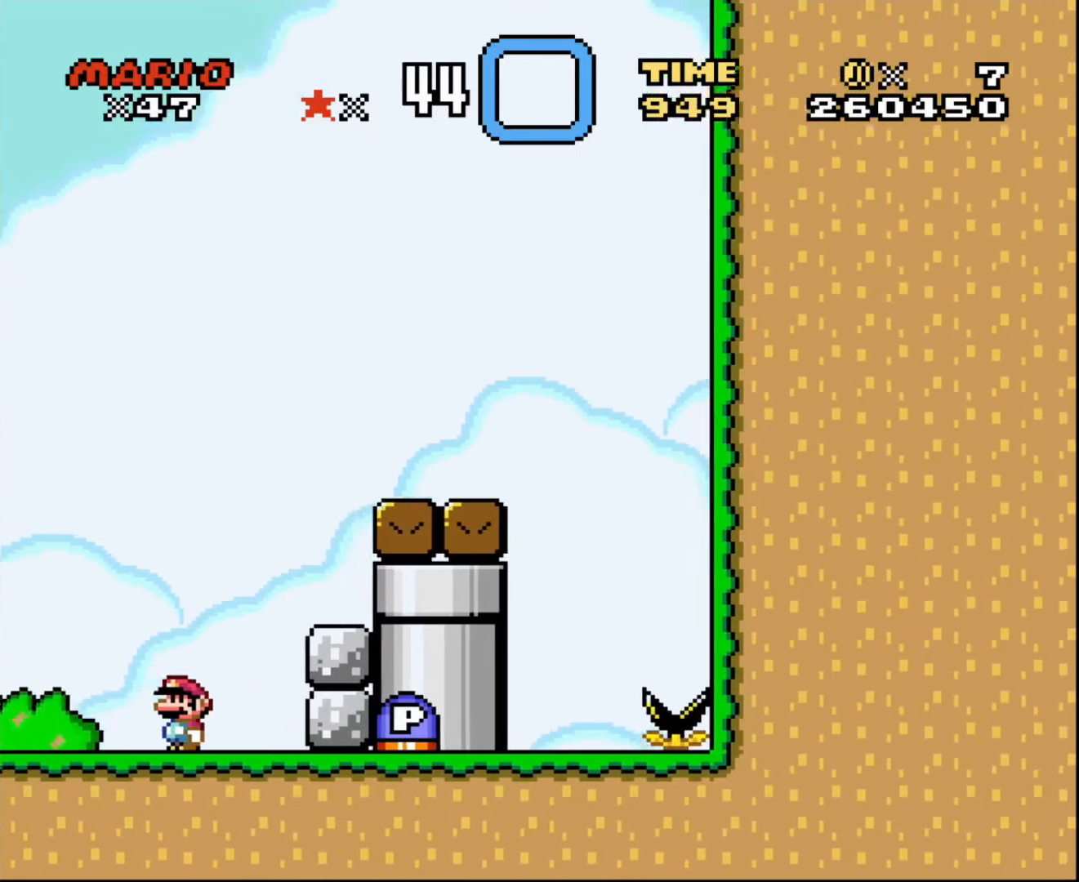
{"buttons": ["R1"], "events": [[434, "R1", "down"]]}
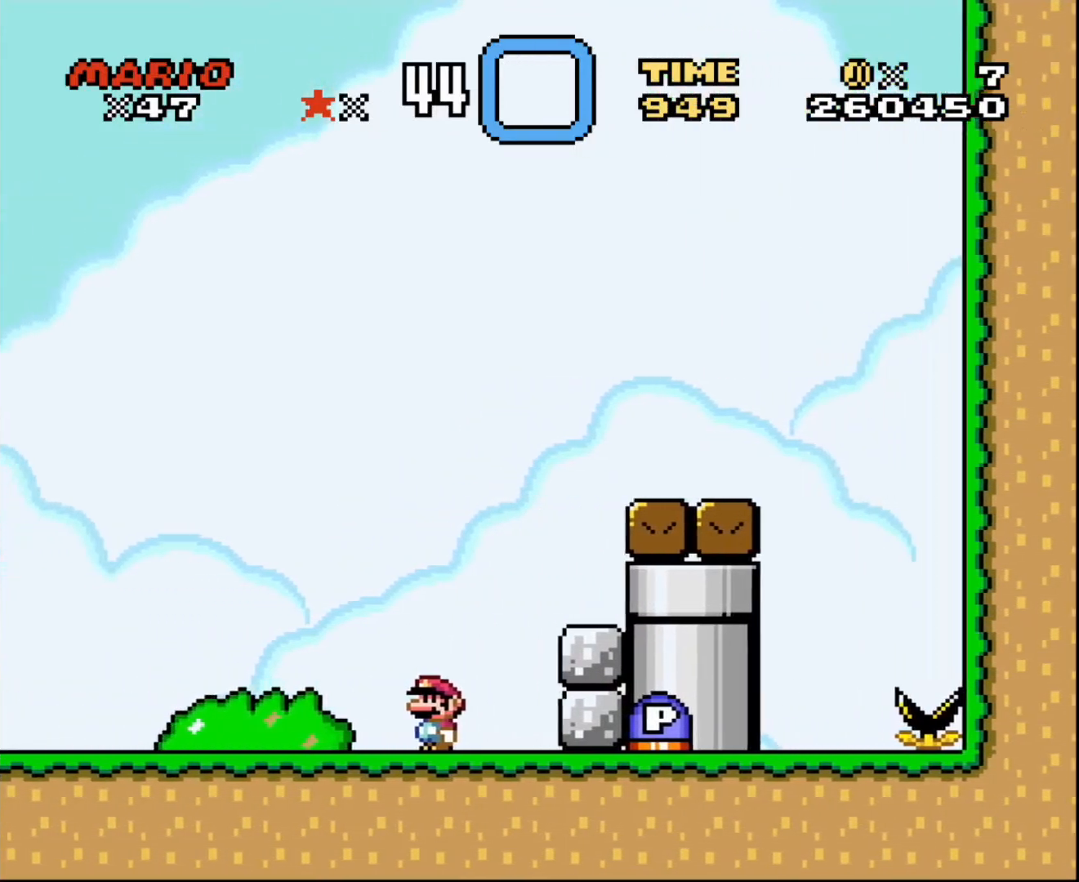
{"buttons": ["R1"], "events": []}
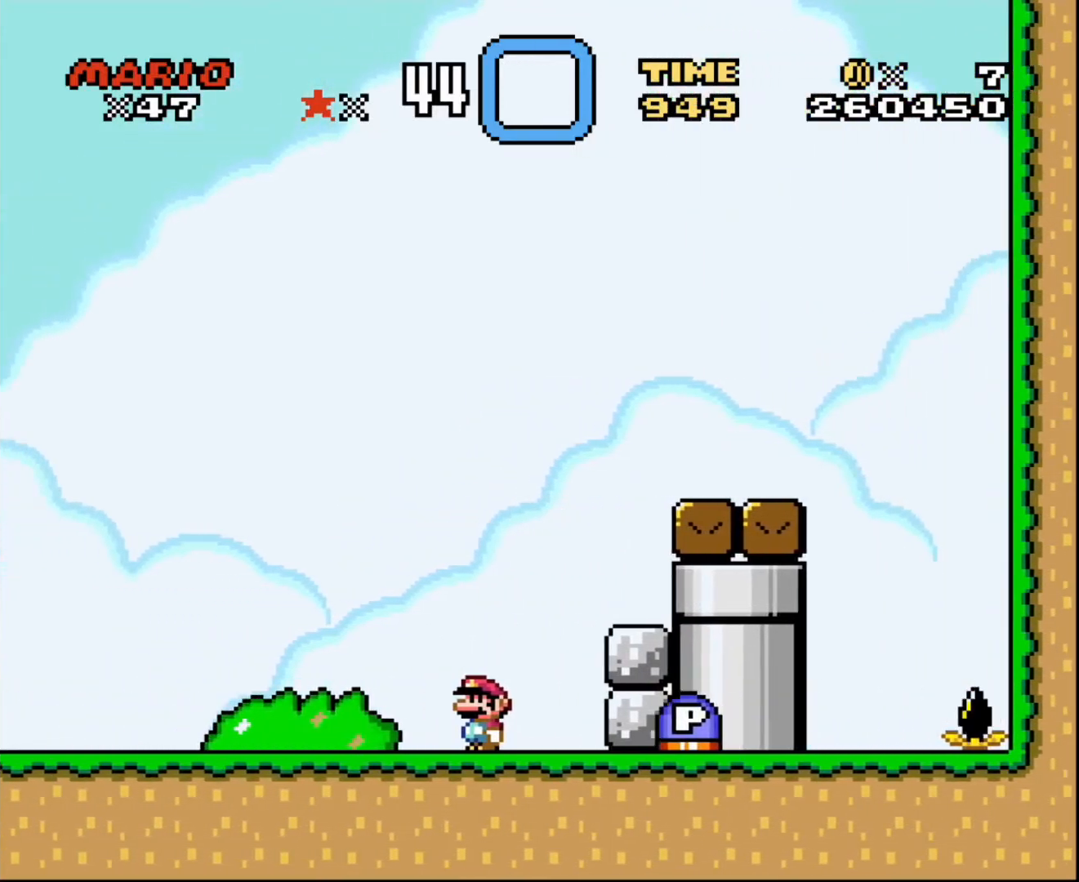
{"buttons": ["R1"], "events": [[300, "R1", "up"], [401, "R1", "down"]]}